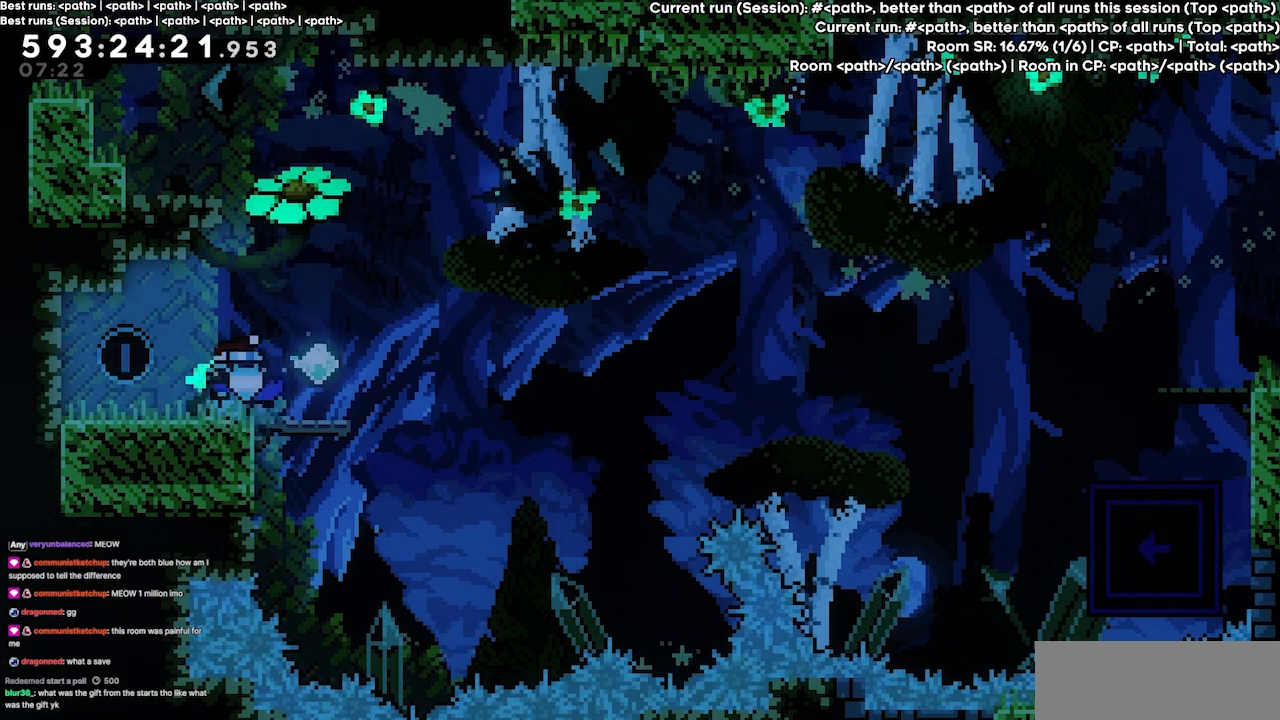
Gameplay with keyboard; each line is a JSON object with the keys held at the frame after it. "events" lists presses ("down") and releases ("up") of "dash", "demo", "demo2", "down", "grab", "jump", "jump2", "jump3", "jump4", "left", "right" and "up" between this image and that frame as [ms after this image, input, new state], when the widget could be followed in between. No other keys are recorded. Mouse input is not recorded. Key names are as the overlay labels them; some are game actions (e.g. jump) rather than physical keys.
{"keys": [], "events": [[200, "left", "down"], [234, "left", "up"]]}
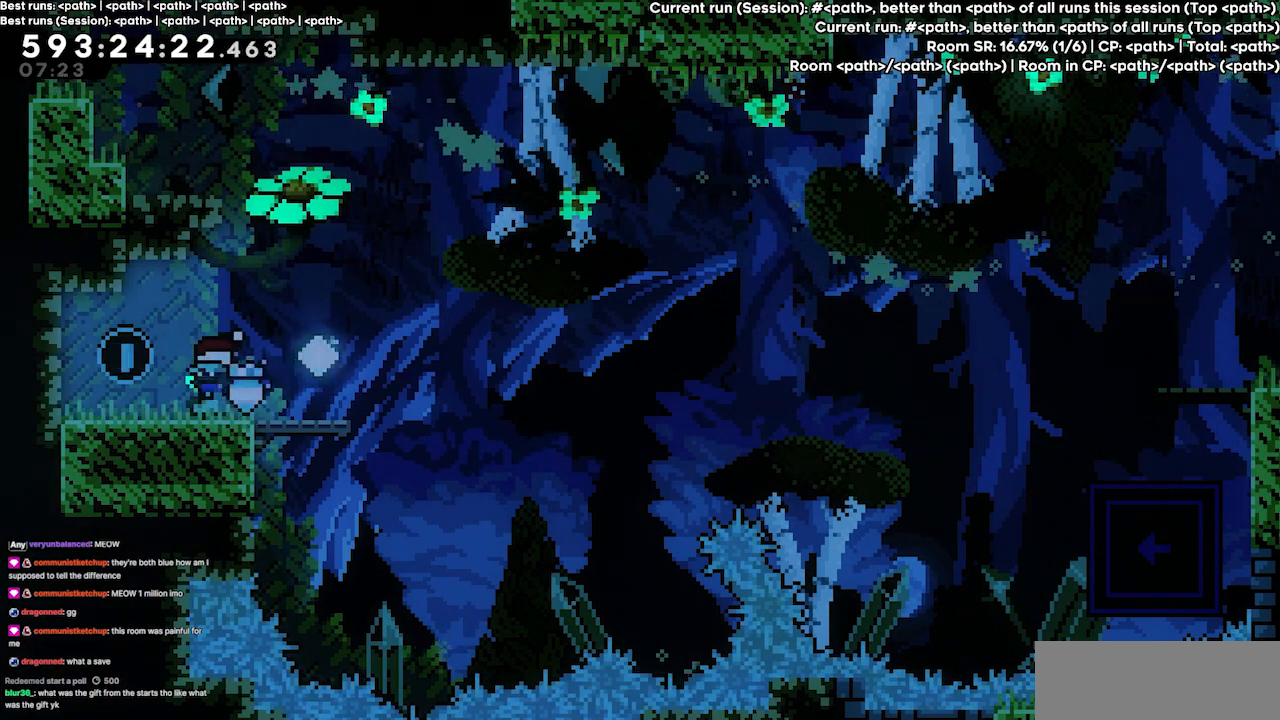
{"keys": [], "events": []}
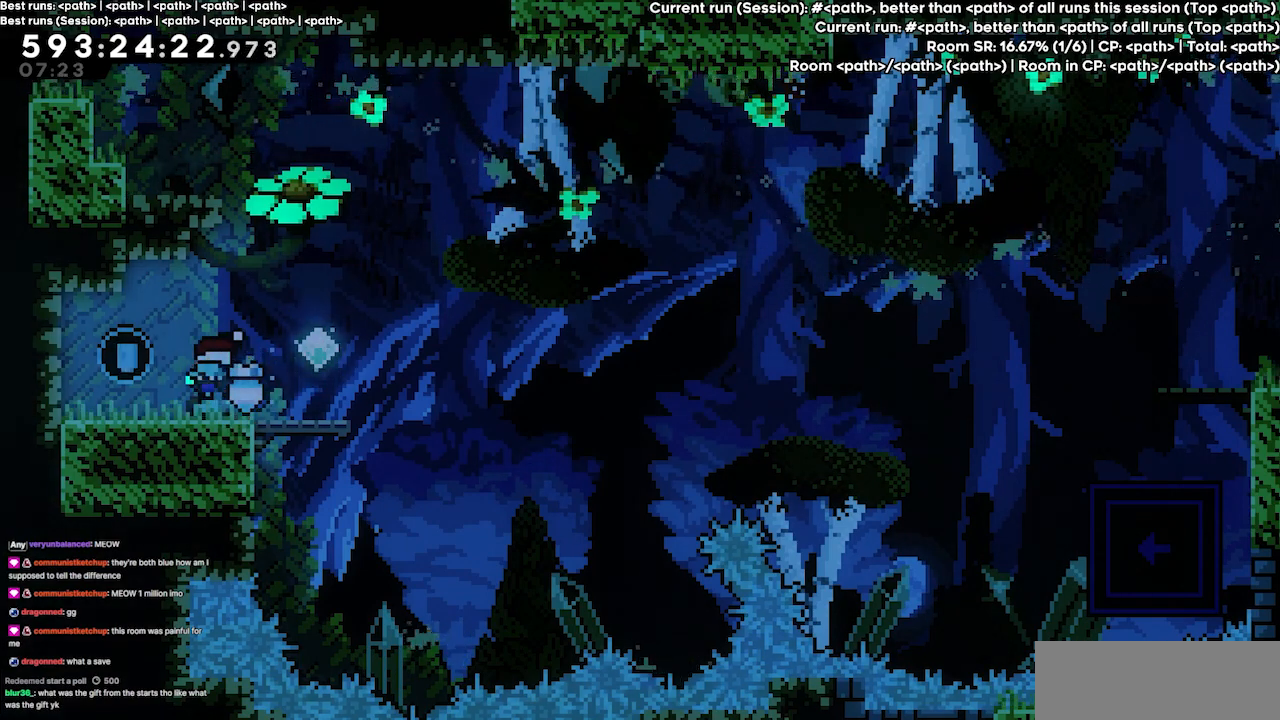
{"keys": [], "events": []}
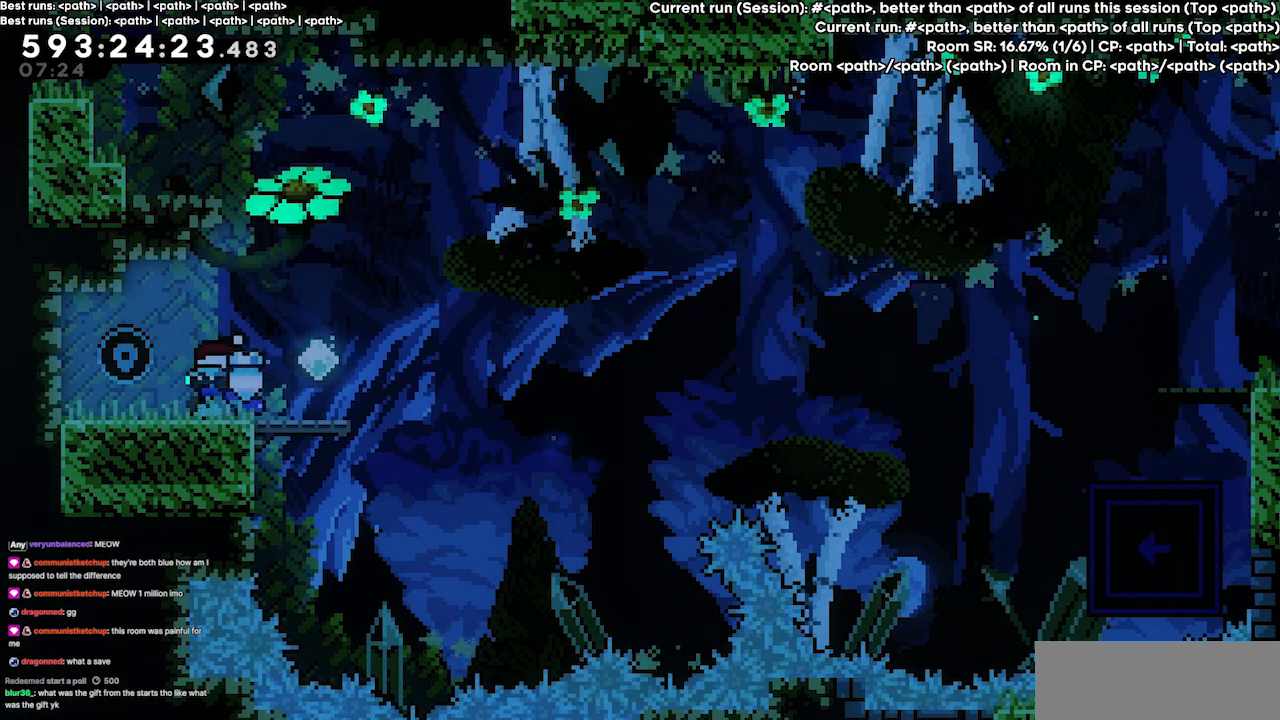
{"keys": ["jump3", "right"], "events": [[67, "down", "down"], [100, "dash", "down"], [100, "right", "down"], [300, "dash", "up"], [300, "down", "up"], [334, "jump3", "down"]]}
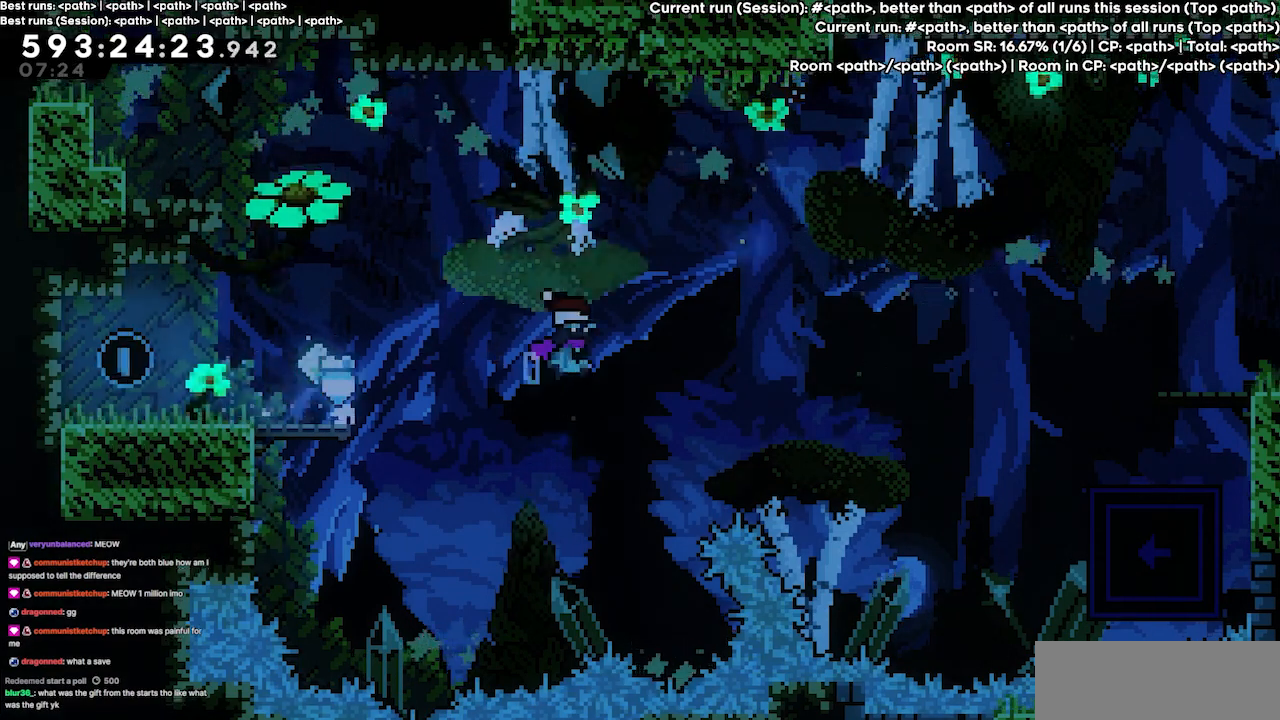
{"keys": ["dash", "jump3", "right", "up"], "events": [[234, "up", "down"], [500, "dash", "down"]]}
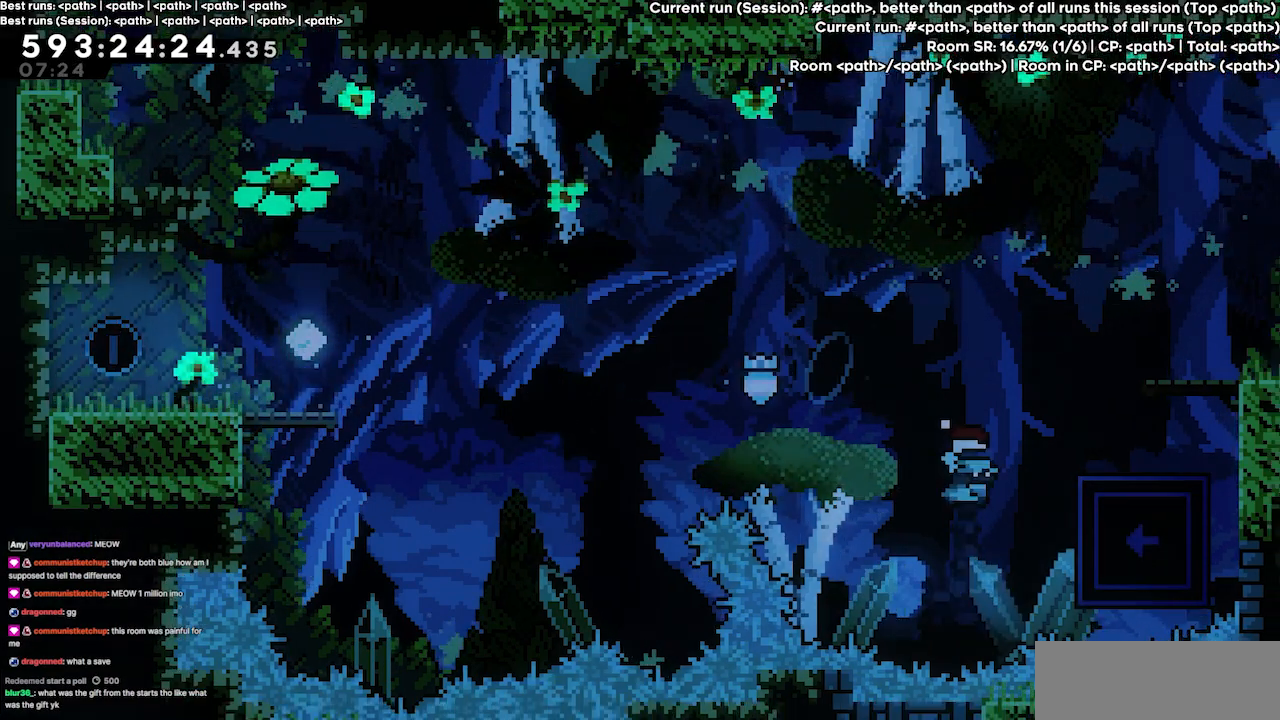
{"keys": ["grab", "jump3", "right", "up"], "events": [[267, "grab", "down"], [334, "dash", "up"]]}
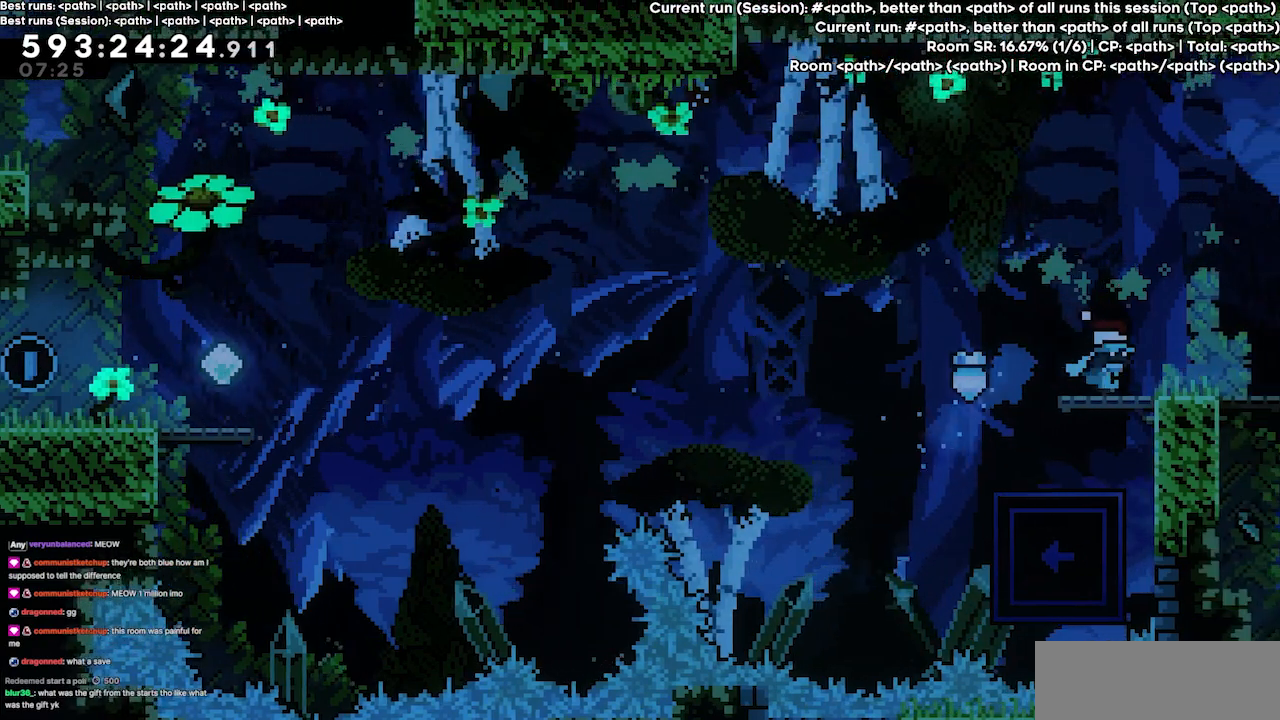
{"keys": ["grab"], "events": [[67, "right", "up"], [67, "up", "up"], [100, "jump3", "up"]]}
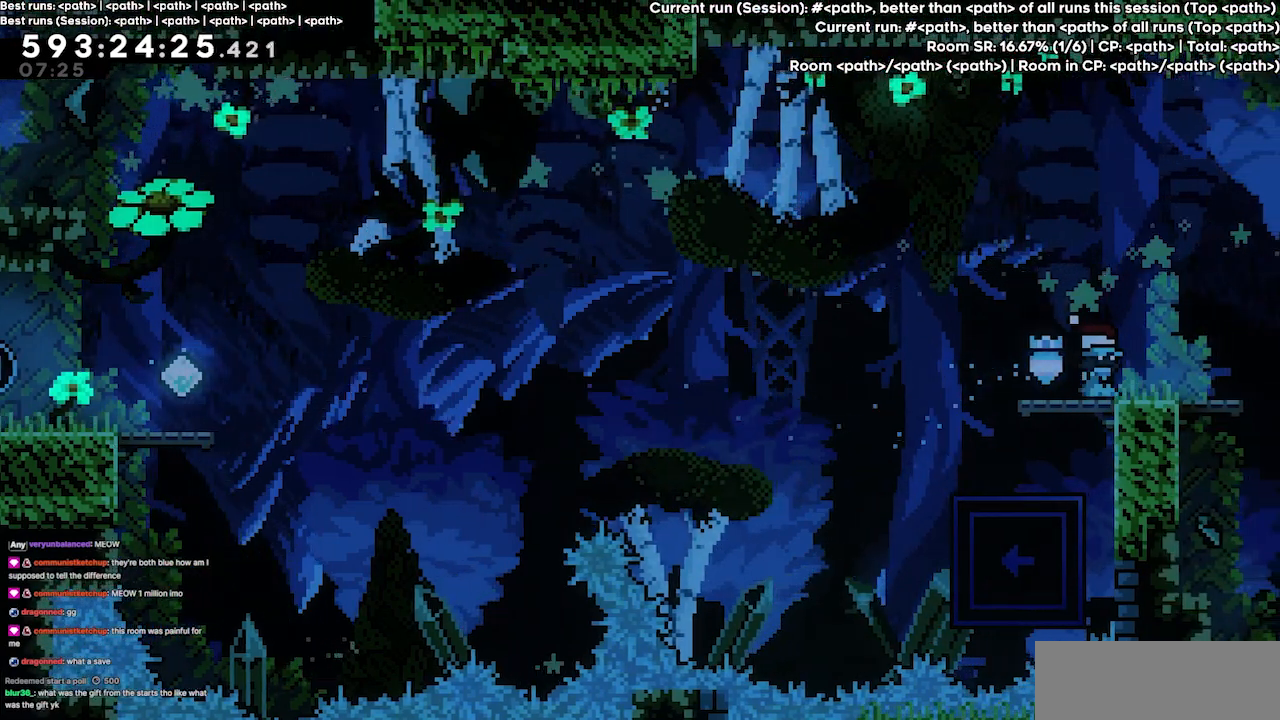
{"keys": ["grab", "left"], "events": [[367, "left", "down"]]}
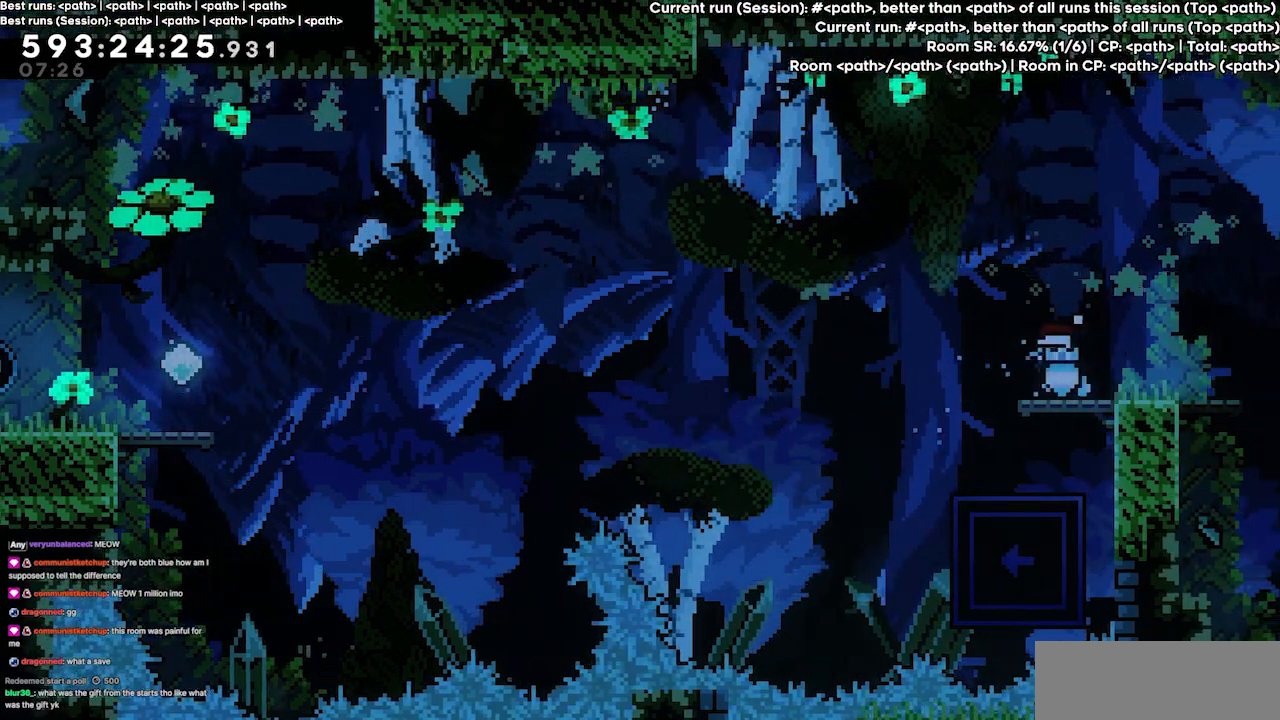
{"keys": ["grab"], "events": [[134, "left", "up"], [367, "left", "down"], [467, "left", "up"]]}
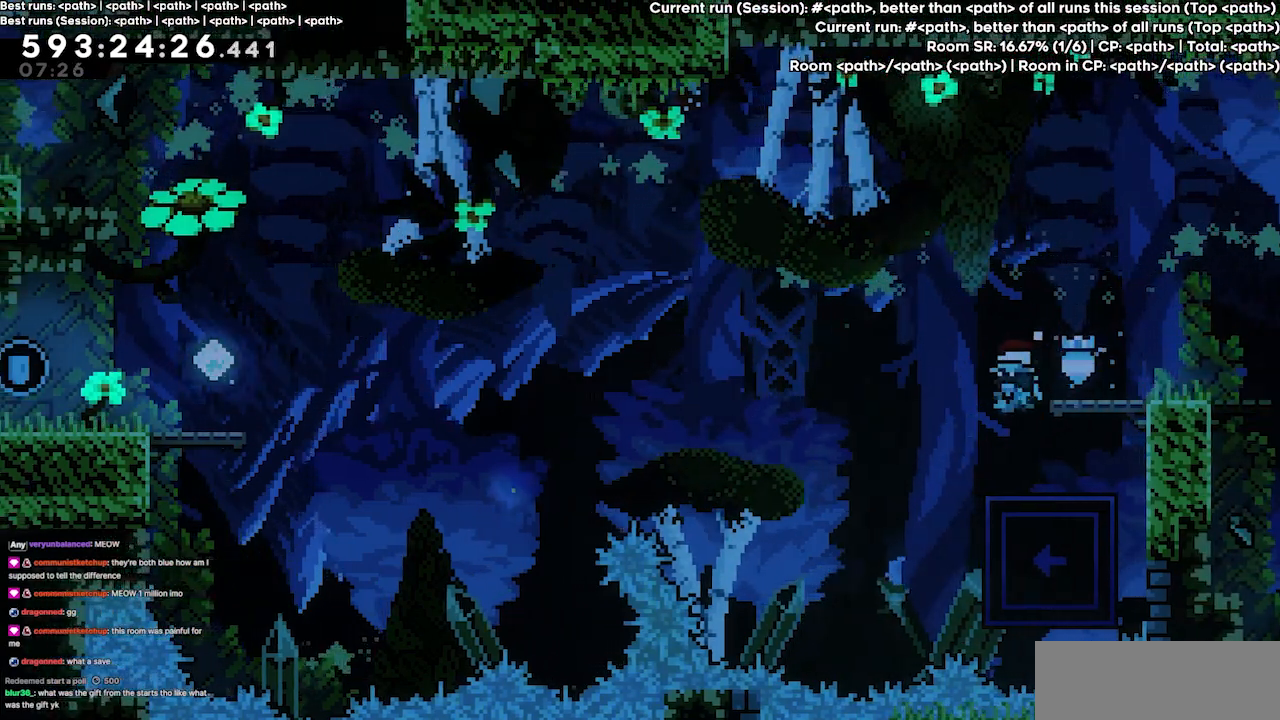
{"keys": ["grab"], "events": [[167, "right", "down"], [234, "right", "up"]]}
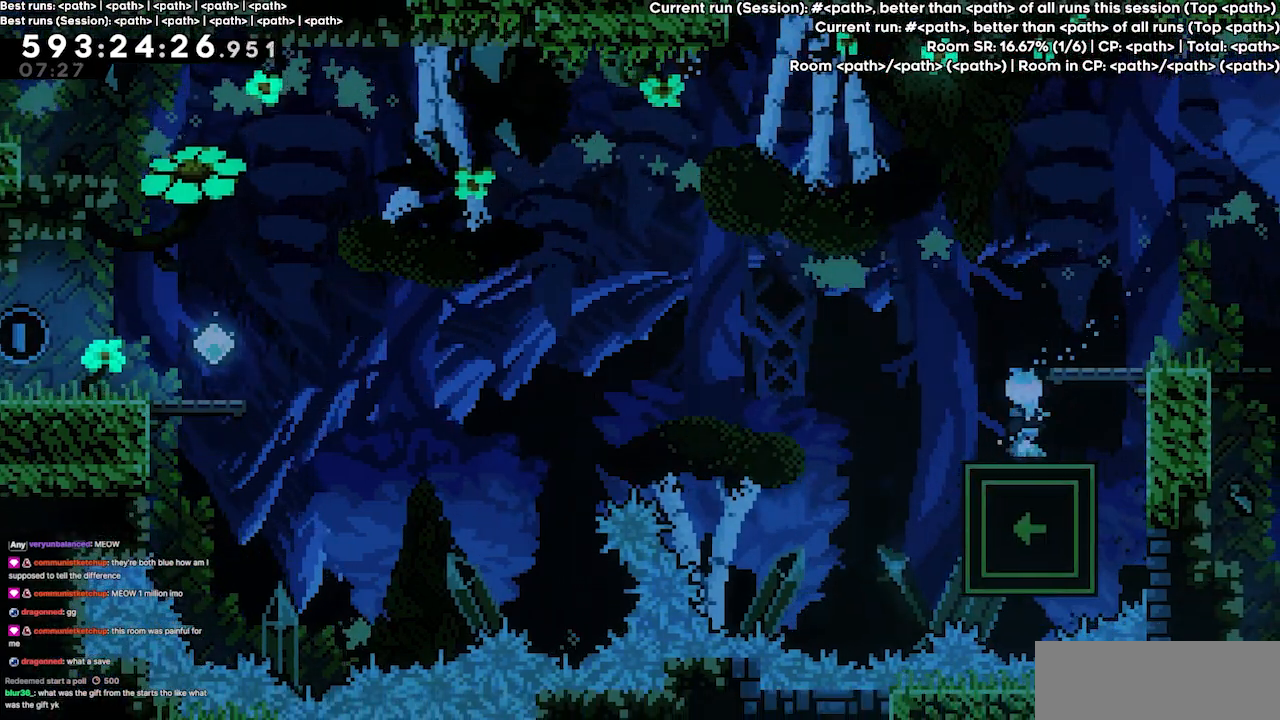
{"keys": ["grab"], "events": []}
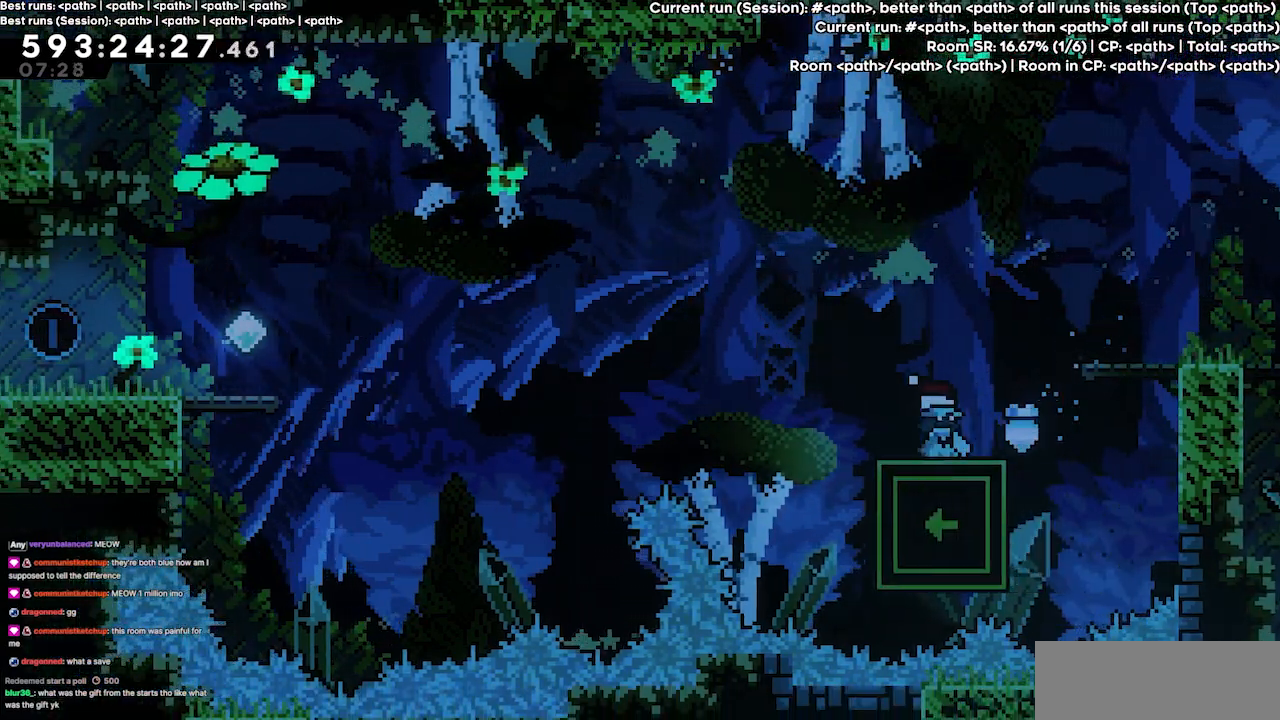
{"keys": ["grab"], "events": []}
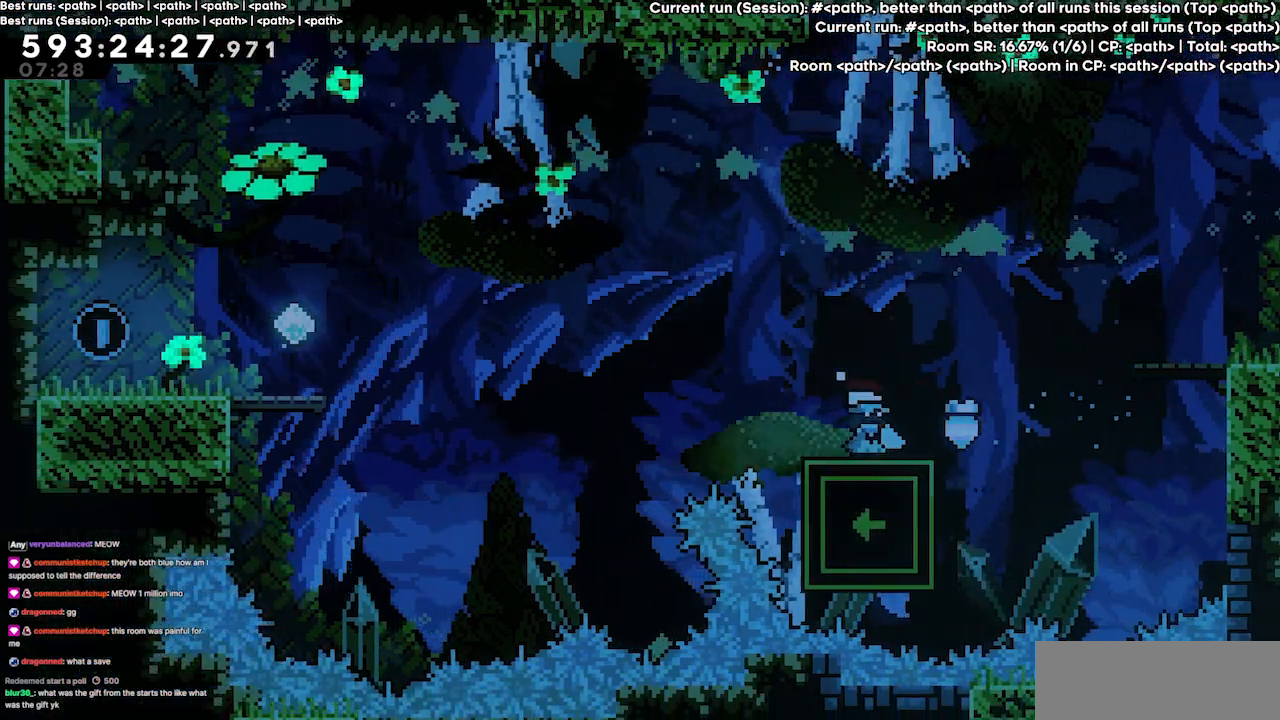
{"keys": ["grab"], "events": []}
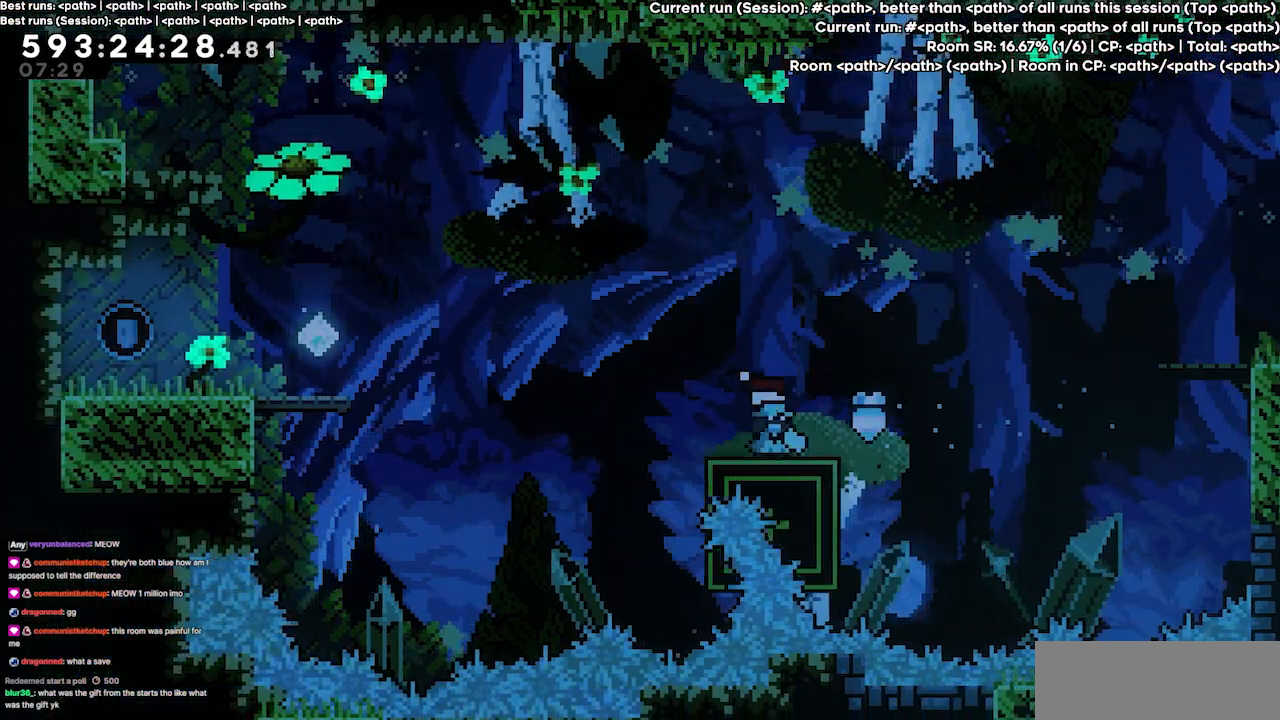
{"keys": ["grab"], "events": []}
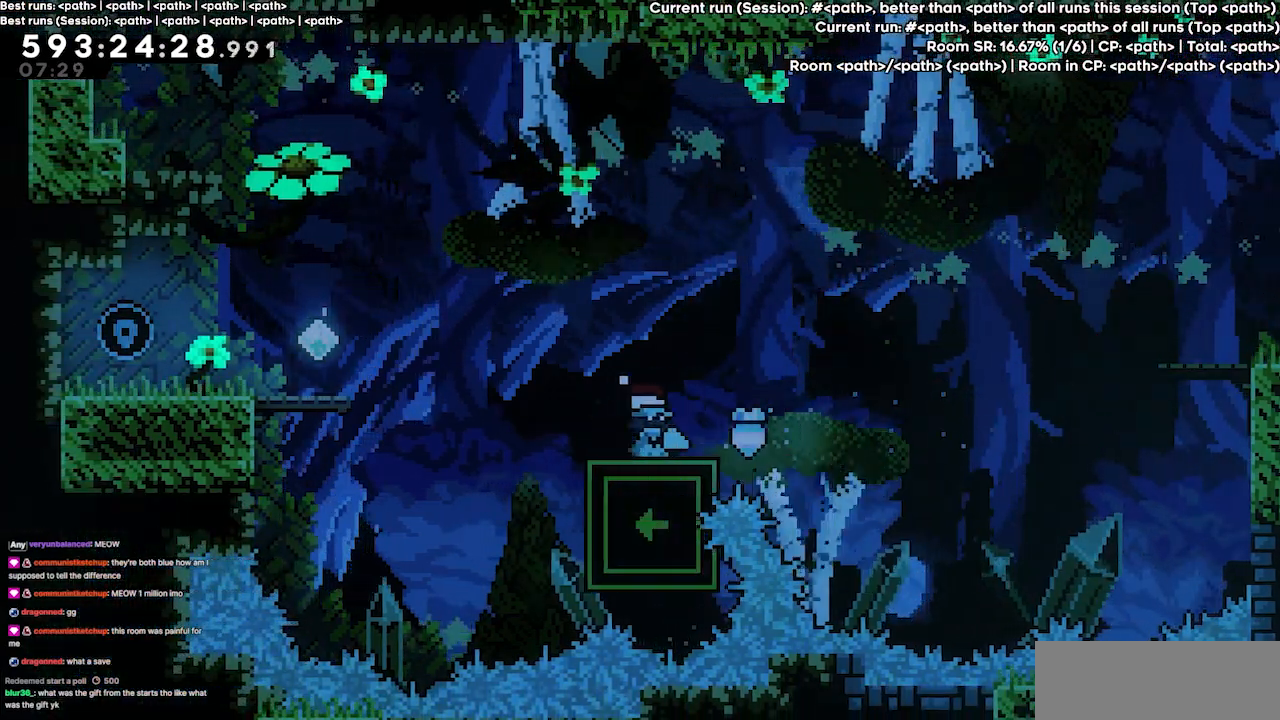
{"keys": ["left"], "events": [[200, "grab", "up"], [500, "left", "down"]]}
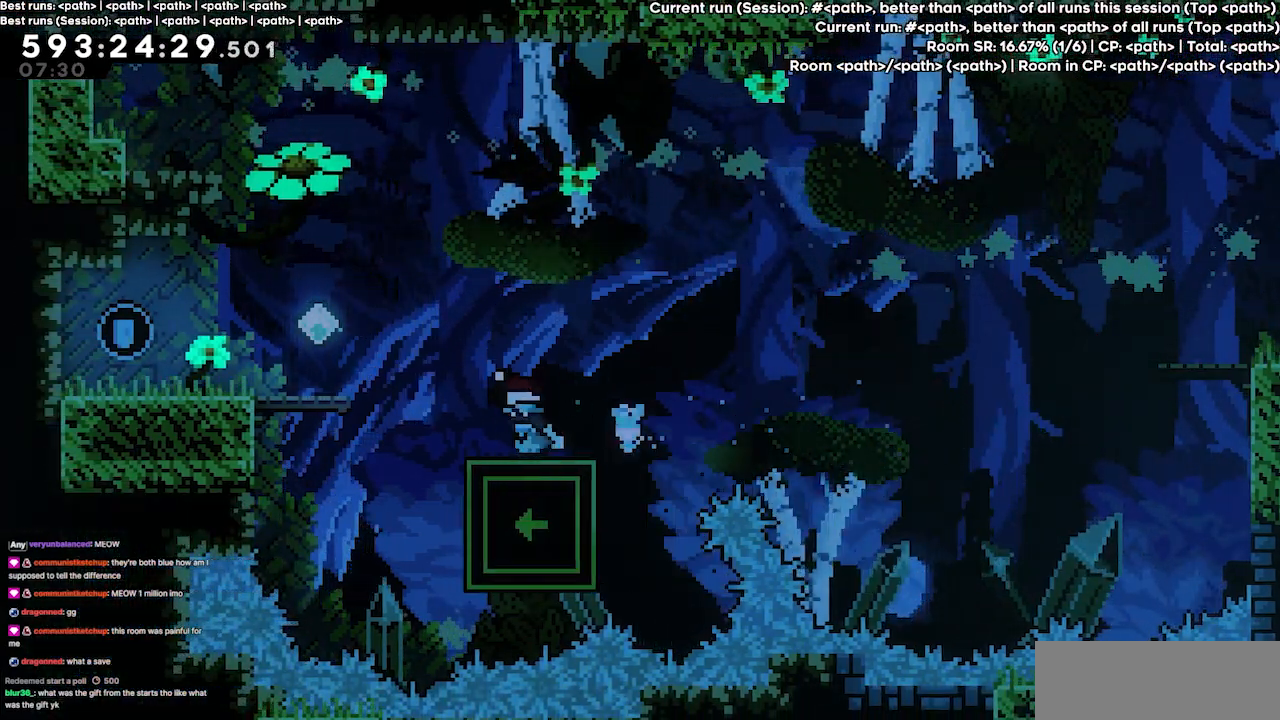
{"keys": ["jump3"], "events": [[167, "jump3", "down"], [500, "left", "up"]]}
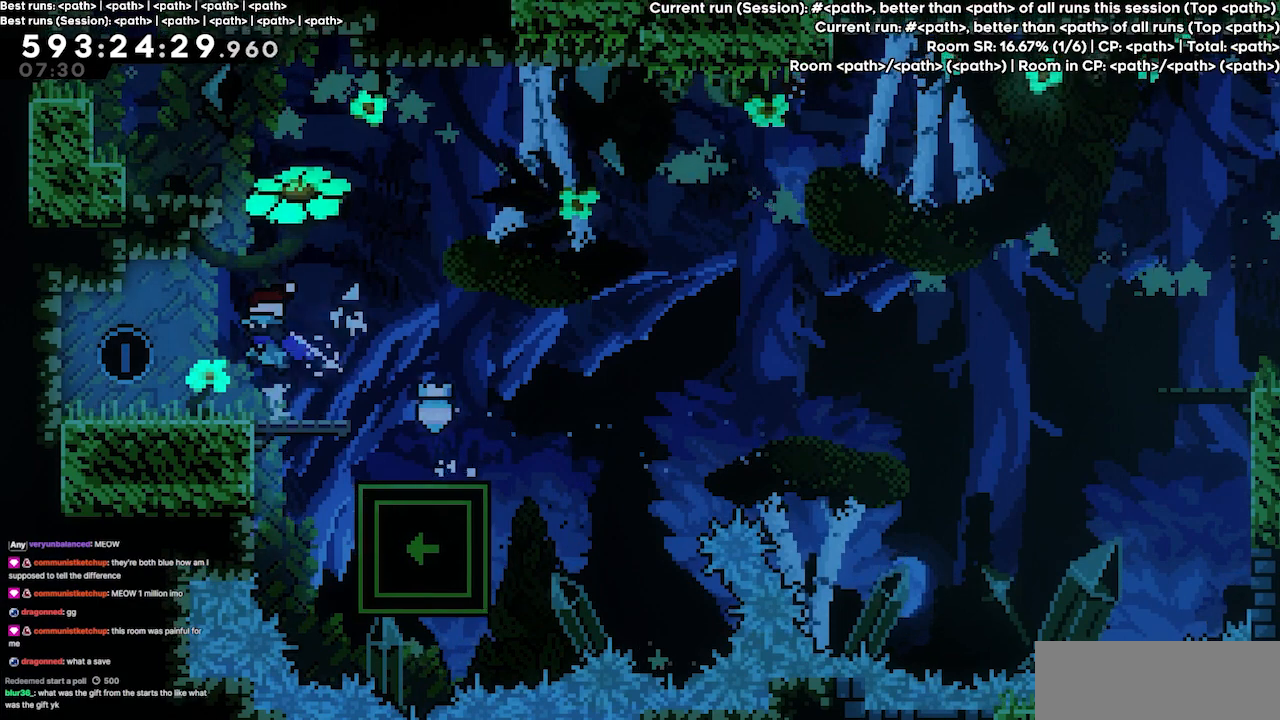
{"keys": ["grab", "jump3"], "events": [[34, "grab", "down"], [167, "right", "down"], [300, "right", "up"]]}
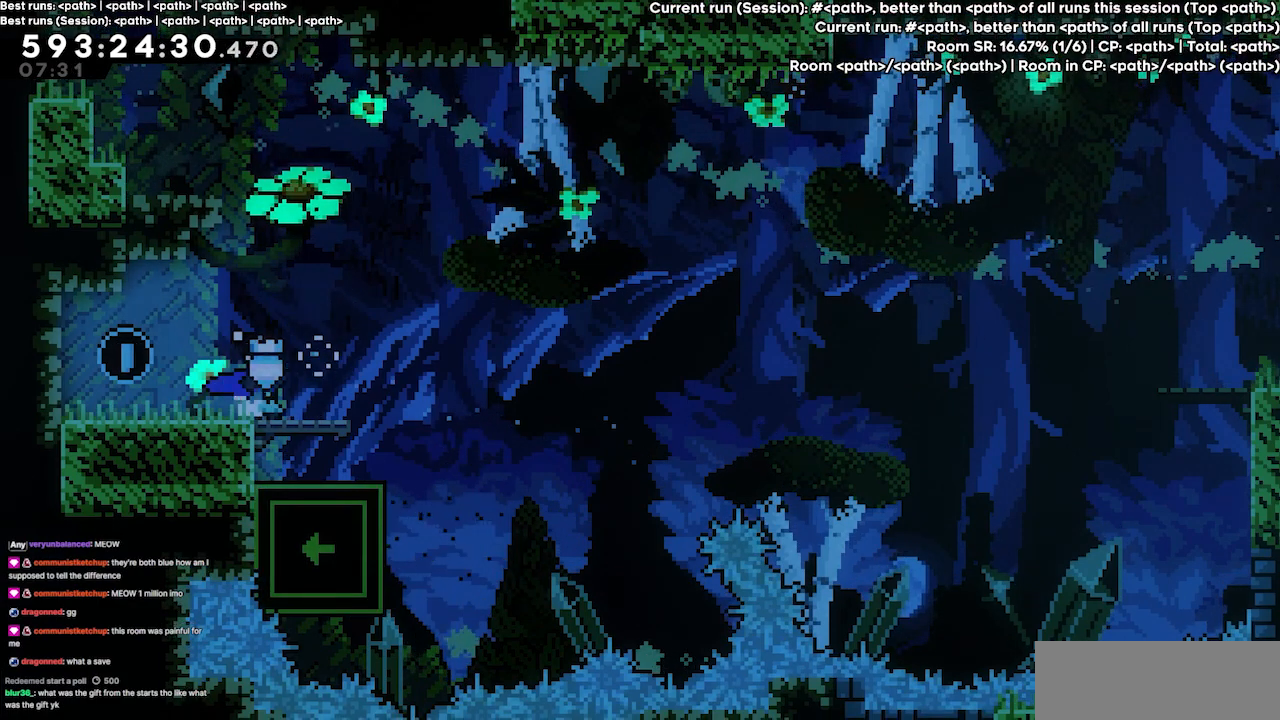
{"keys": ["grab", "jump3"], "events": []}
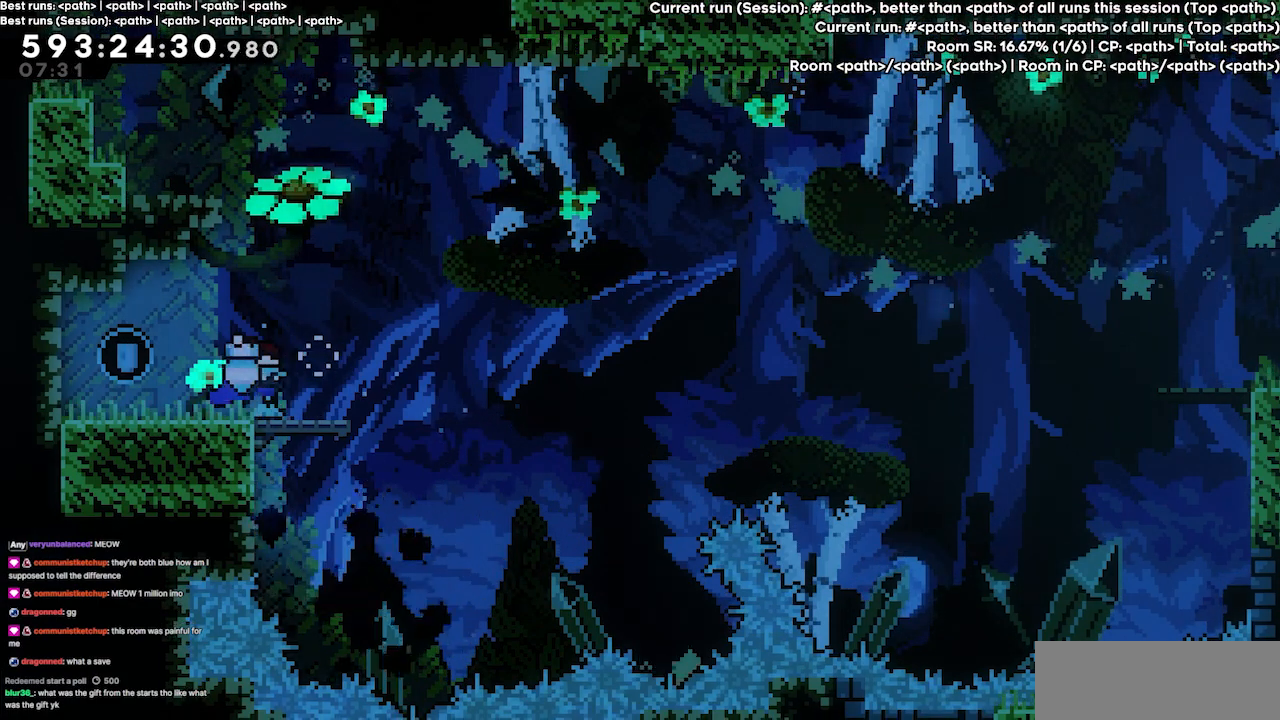
{"keys": [], "events": [[67, "grab", "up"], [67, "jump3", "up"]]}